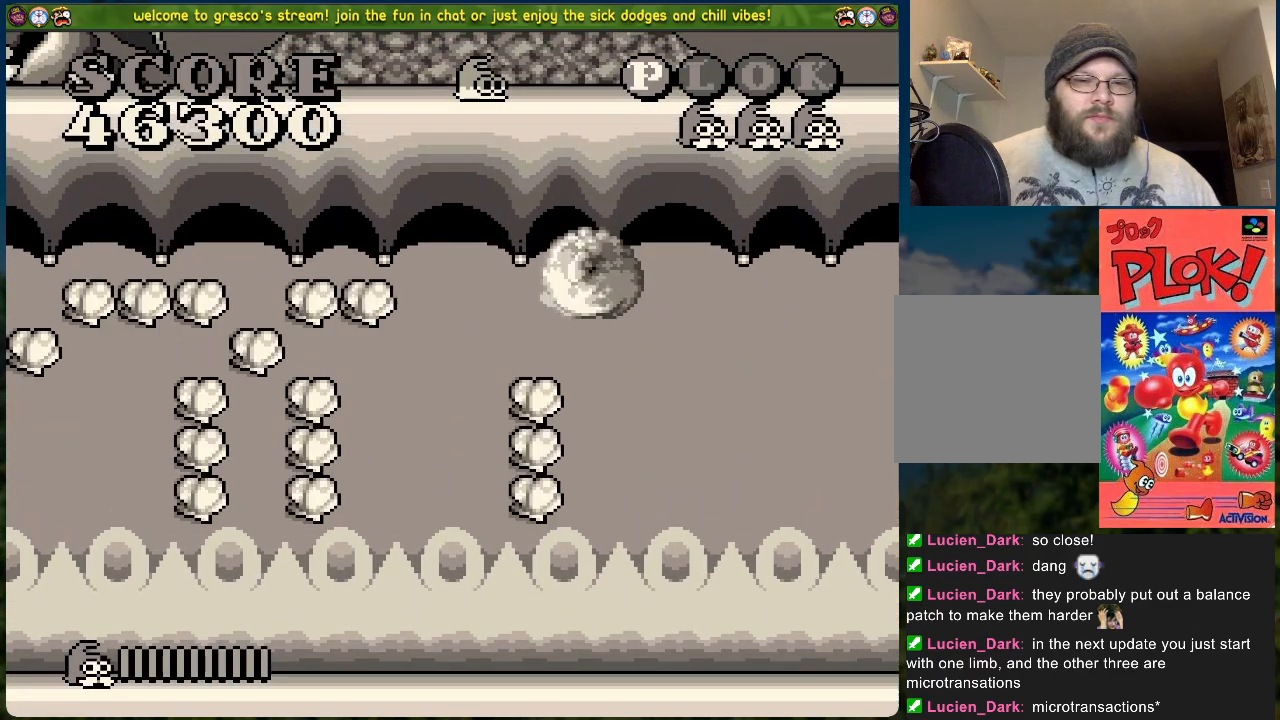
Gameplay with a controller (Xbox layout); each line is a JSON object with the inputs held at the frame after it. "events" lists button and stick changes between this image and that frame as [ms after this image, input, new state], when the widget could be followed in between. Not read: right_stick.
{"buttons": ["DPAD_LEFT"], "left_stick": "center", "events": [[150, "DPAD_LEFT", "down"], [234, "DPAD_LEFT", "up"], [484, "DPAD_LEFT", "down"]]}
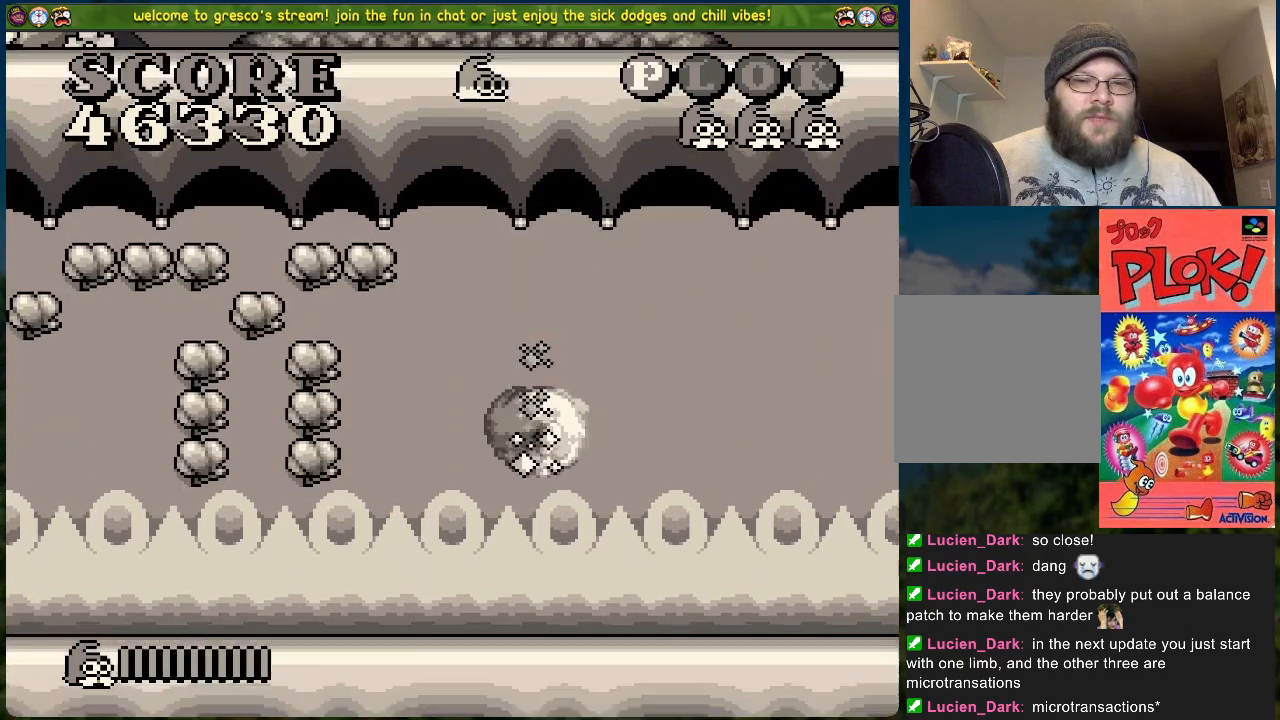
{"buttons": ["B", "DPAD_LEFT"], "left_stick": "center", "events": [[34, "B", "down"]]}
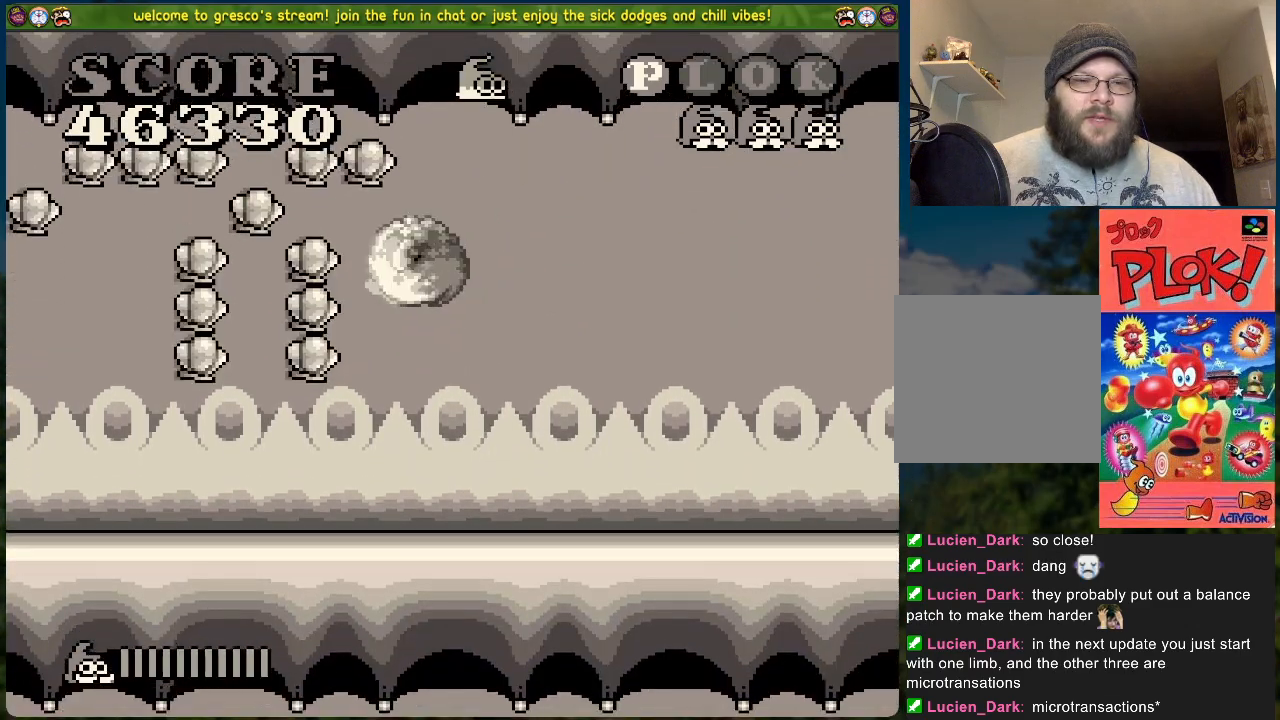
{"buttons": ["DPAD_LEFT"], "left_stick": "center", "events": [[50, "B", "up"], [167, "DPAD_LEFT", "up"], [434, "DPAD_LEFT", "down"]]}
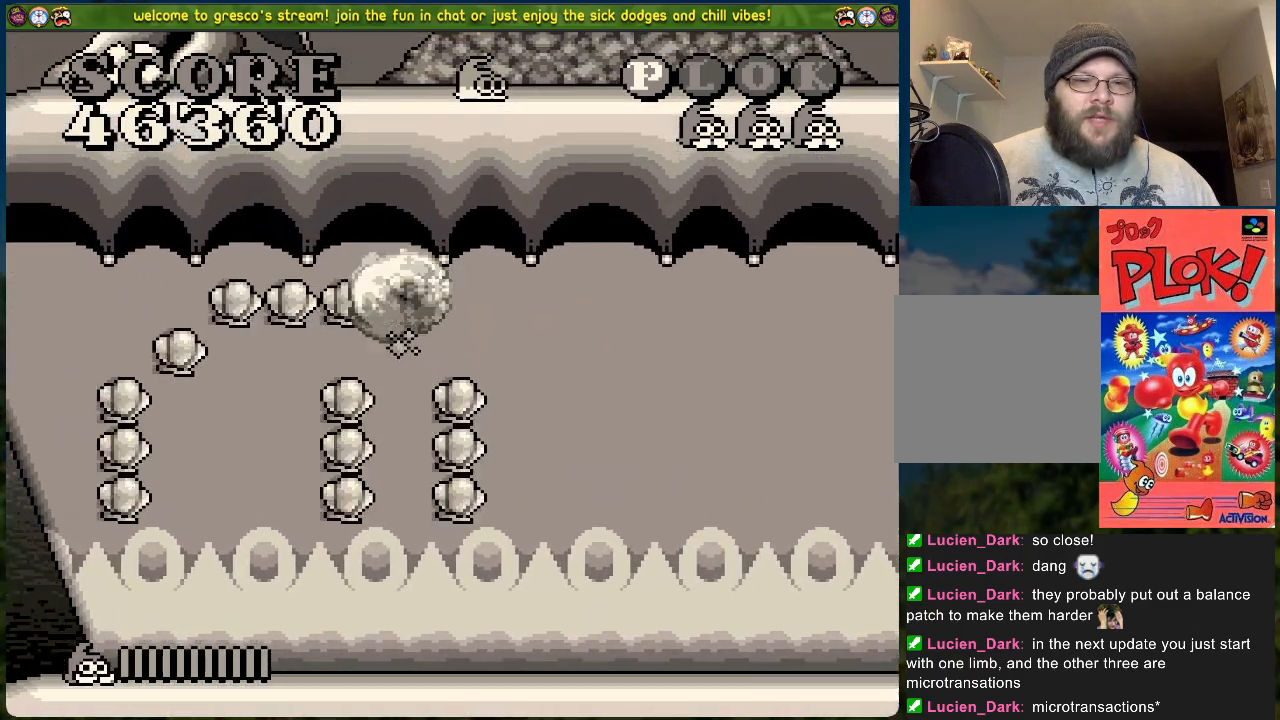
{"buttons": ["B"], "left_stick": "center", "events": [[67, "DPAD_LEFT", "up"], [151, "DPAD_RIGHT", "down"], [435, "B", "down"], [468, "DPAD_RIGHT", "up"]]}
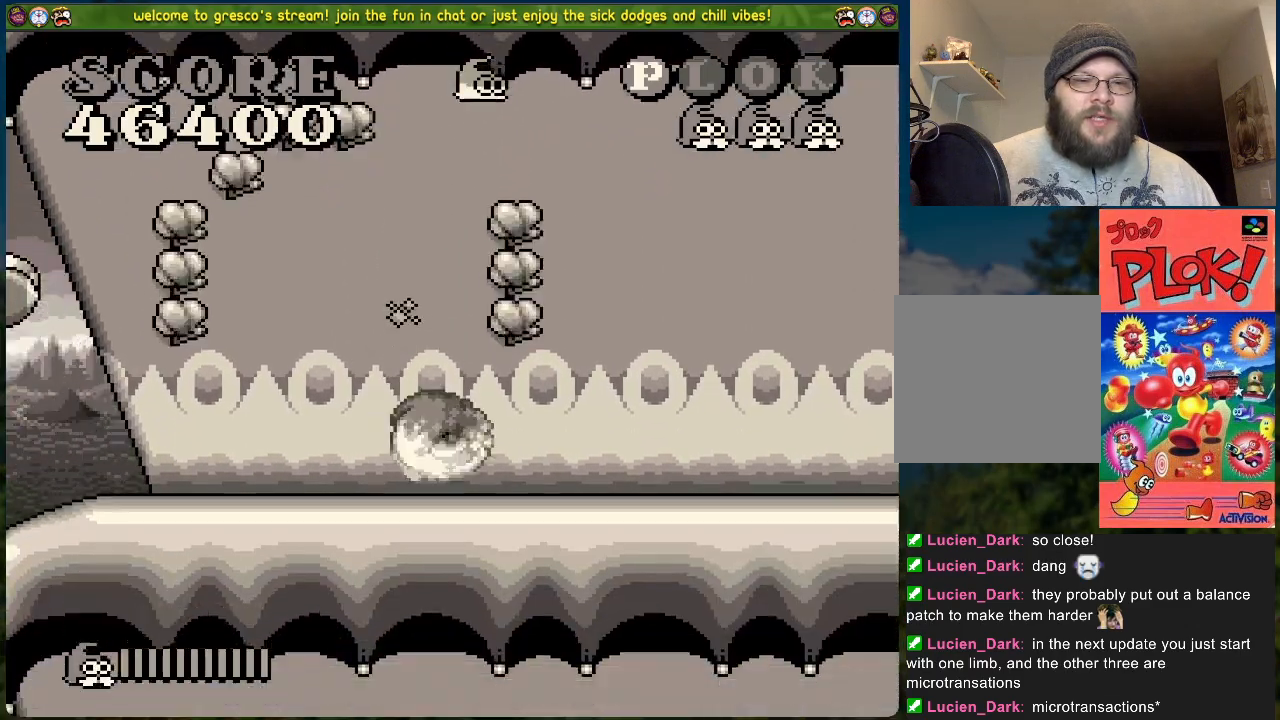
{"buttons": ["DPAD_LEFT"], "left_stick": "center", "events": [[83, "DPAD_LEFT", "down"], [434, "B", "up"]]}
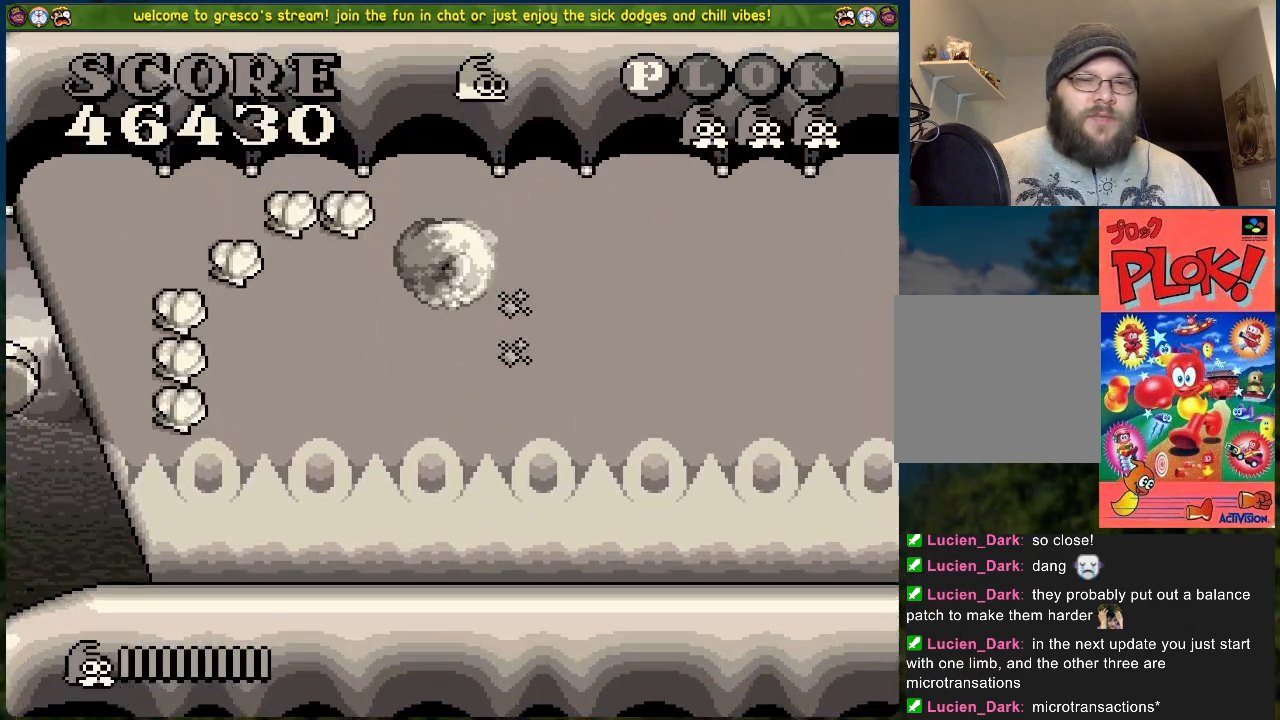
{"buttons": ["DPAD_LEFT"], "left_stick": "center", "events": [[217, "DPAD_LEFT", "up"], [351, "DPAD_LEFT", "down"]]}
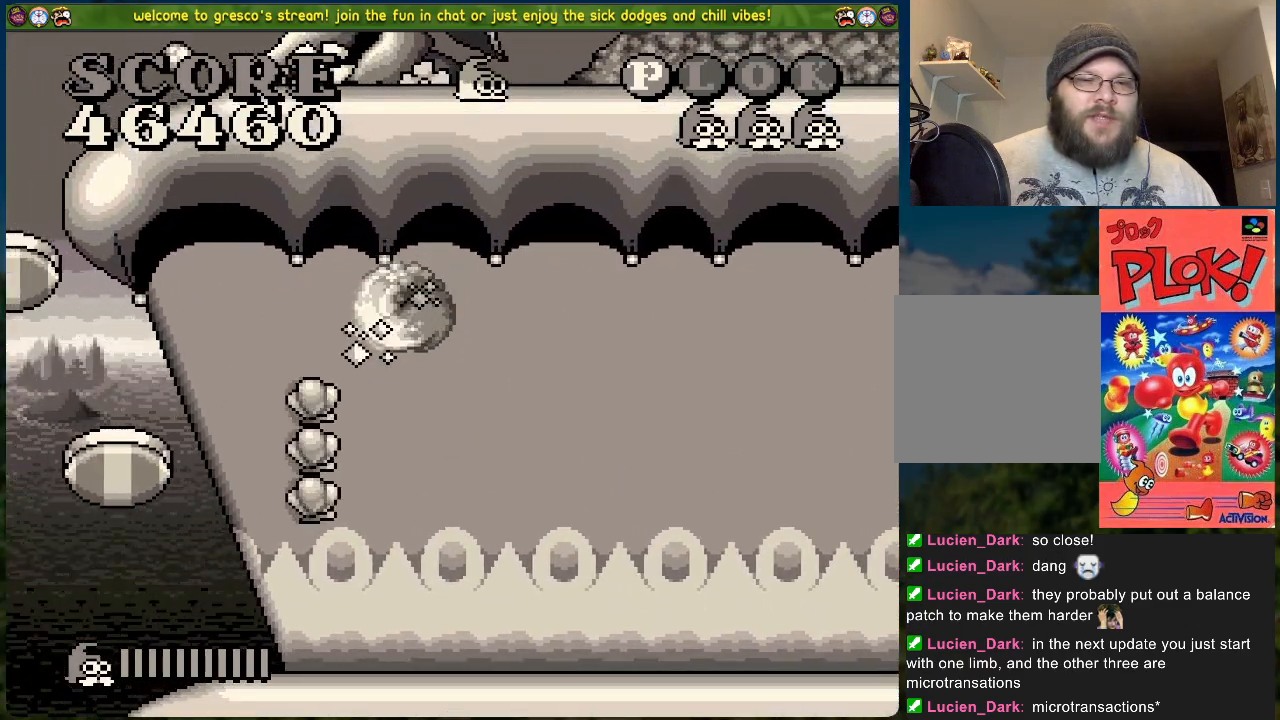
{"buttons": ["A", "DPAD_LEFT"], "left_stick": "center", "events": [[66, "DPAD_LEFT", "up"], [334, "DPAD_LEFT", "down"], [401, "A", "down"]]}
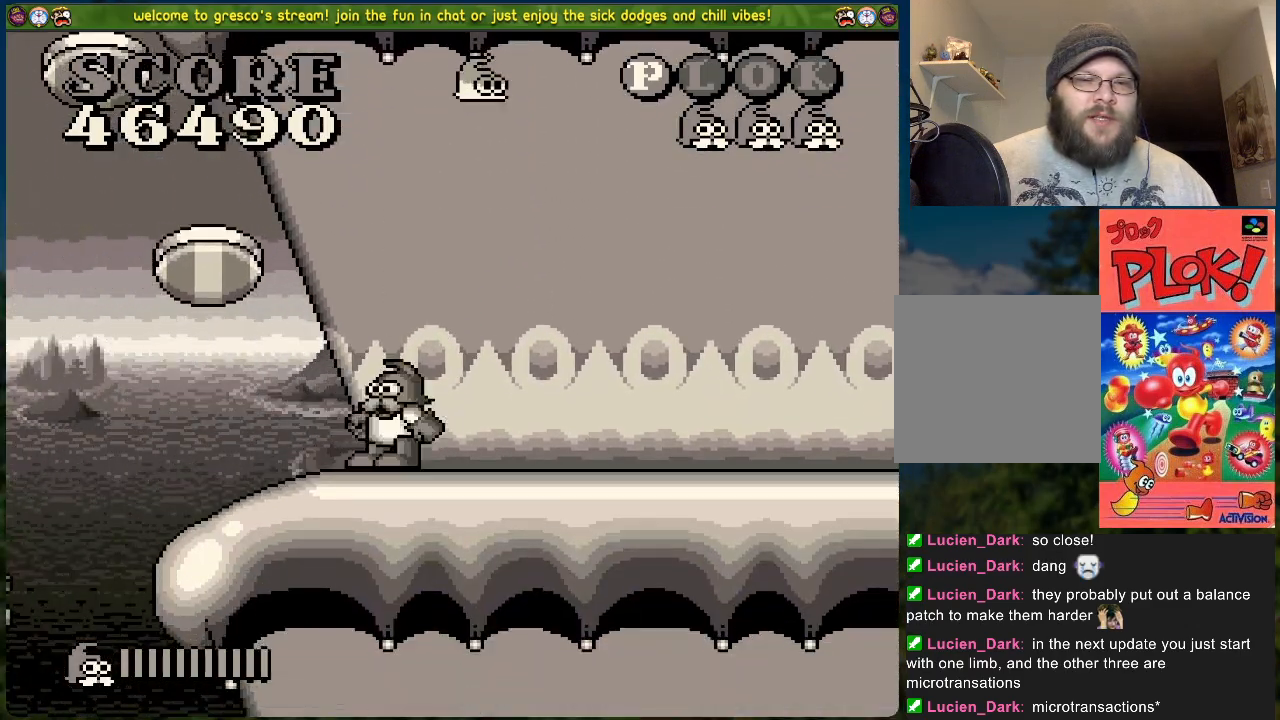
{"buttons": [], "left_stick": "center", "events": [[184, "DPAD_LEFT", "up"], [351, "DPAD_RIGHT", "down"], [384, "A", "up"], [501, "DPAD_RIGHT", "up"]]}
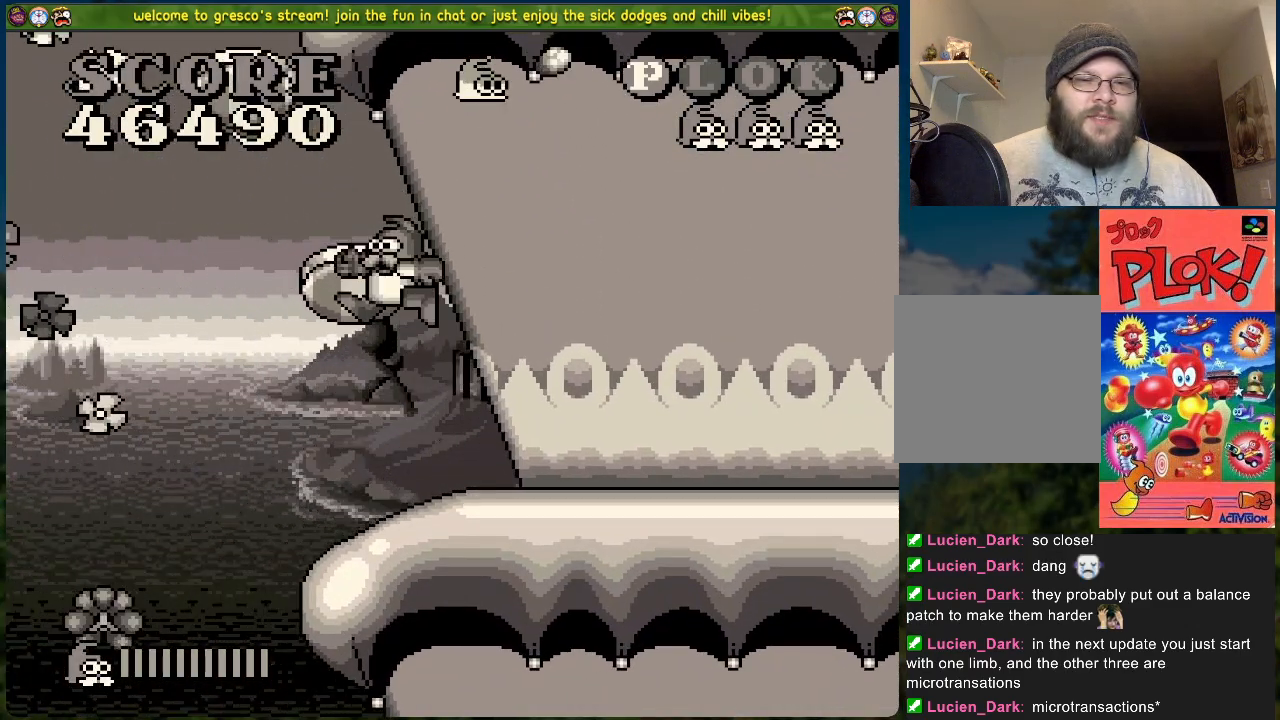
{"buttons": ["B"], "left_stick": "center", "events": [[184, "B", "down"]]}
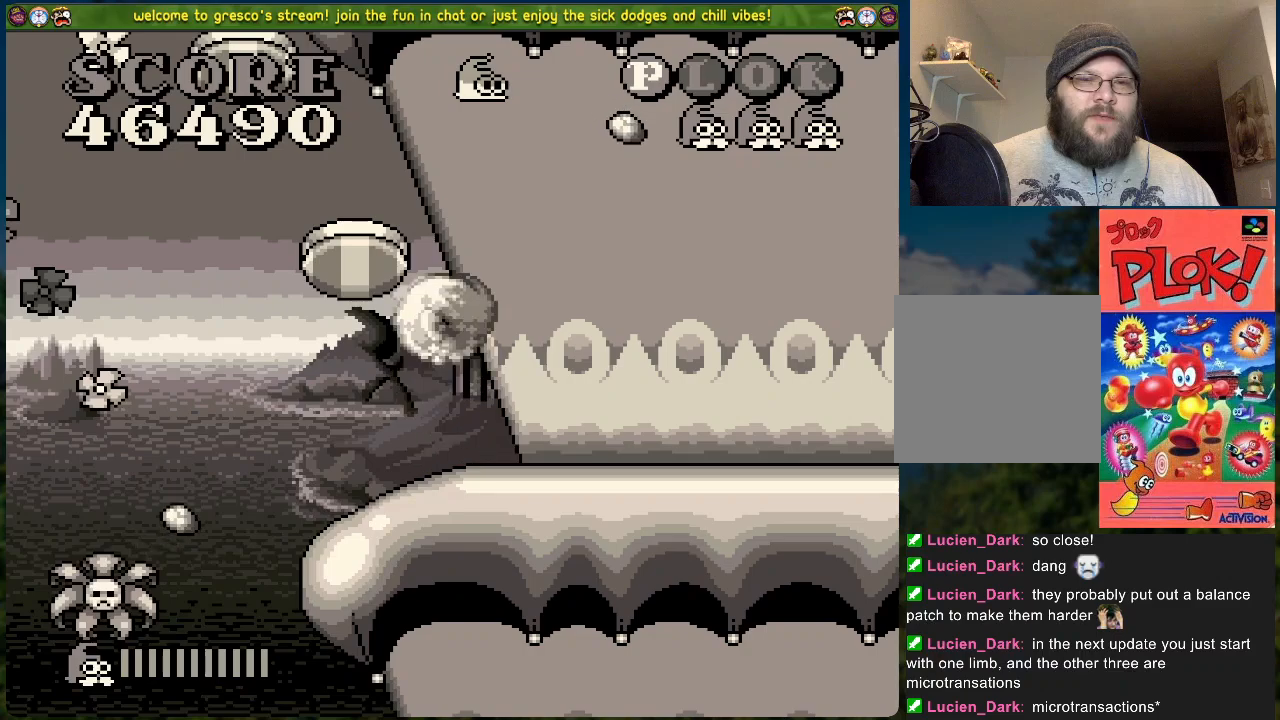
{"buttons": [], "left_stick": "center", "events": [[84, "DPAD_LEFT", "down"], [267, "B", "up"], [267, "DPAD_LEFT", "up"]]}
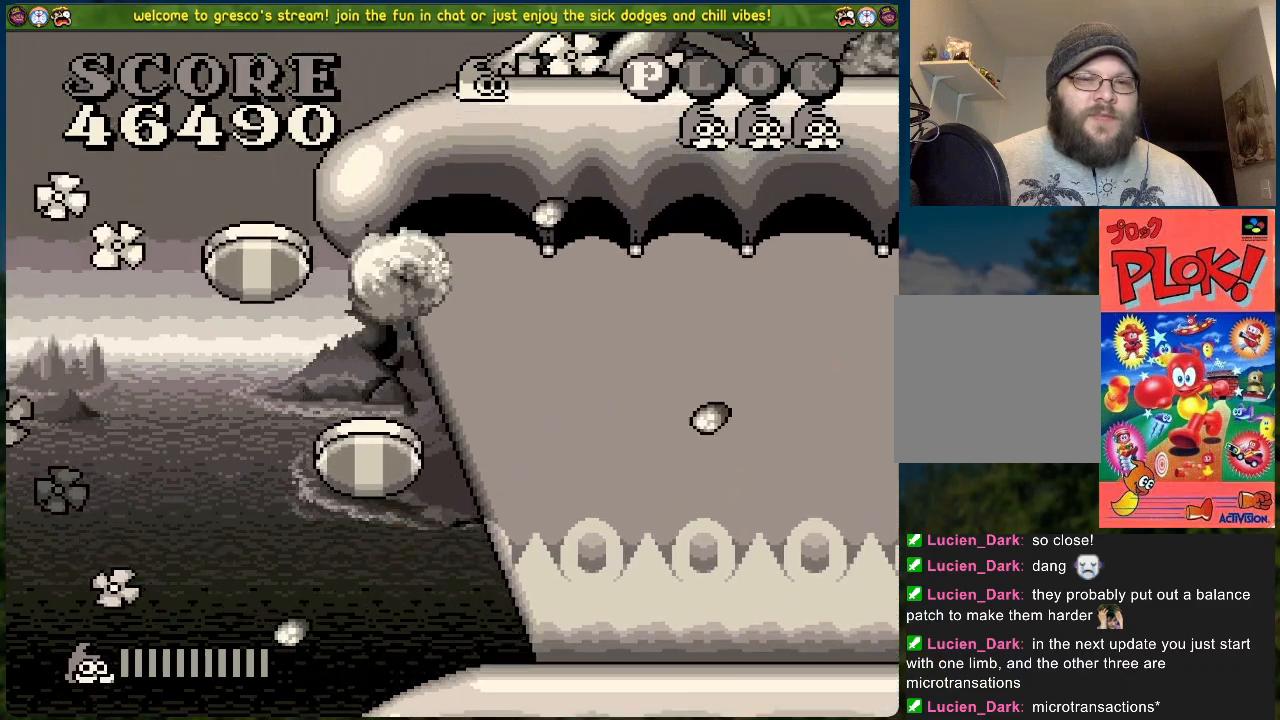
{"buttons": ["A", "DPAD_LEFT"], "left_stick": "center", "events": [[184, "DPAD_LEFT", "down"], [250, "DPAD_LEFT", "up"], [301, "A", "down"], [317, "DPAD_LEFT", "down"]]}
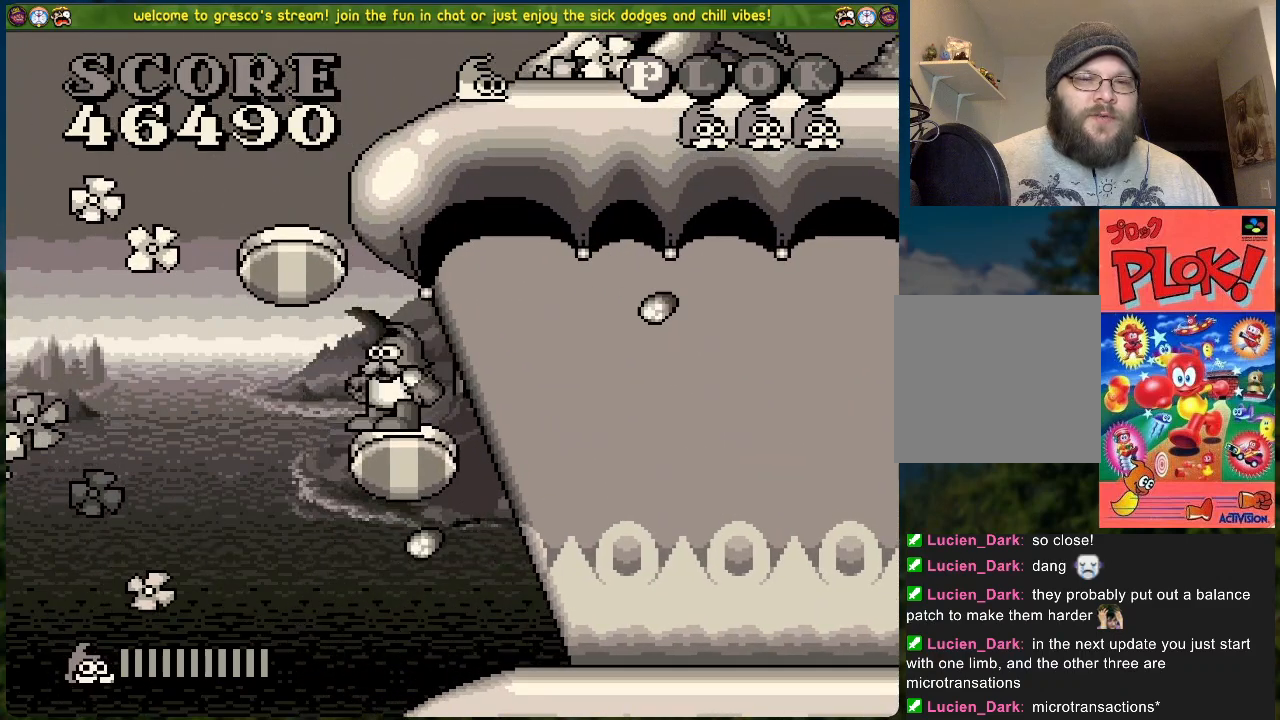
{"buttons": ["DPAD_RIGHT"], "left_stick": "center", "events": [[134, "DPAD_LEFT", "up"], [217, "DPAD_RIGHT", "down"], [301, "A", "up"], [401, "A", "down"], [435, "A", "up"]]}
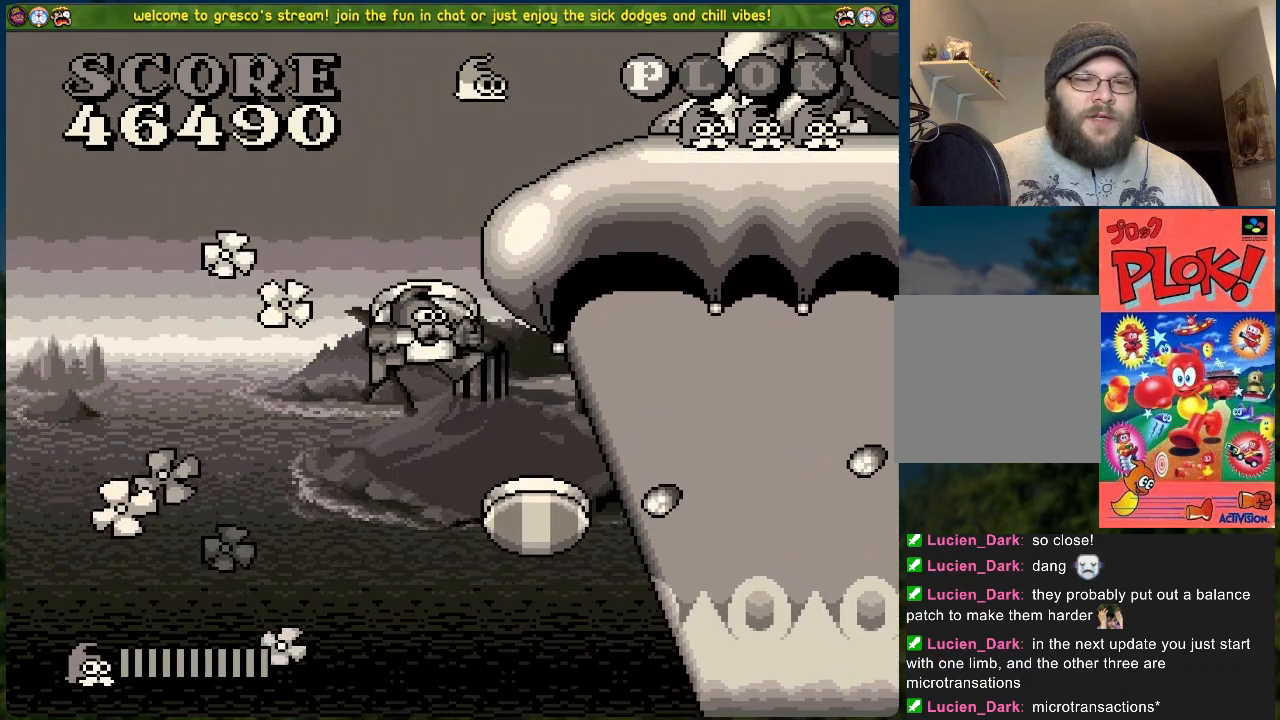
{"buttons": ["B"], "left_stick": "center", "events": [[33, "DPAD_RIGHT", "up"], [284, "B", "down"], [367, "DPAD_RIGHT", "down"], [501, "DPAD_RIGHT", "up"]]}
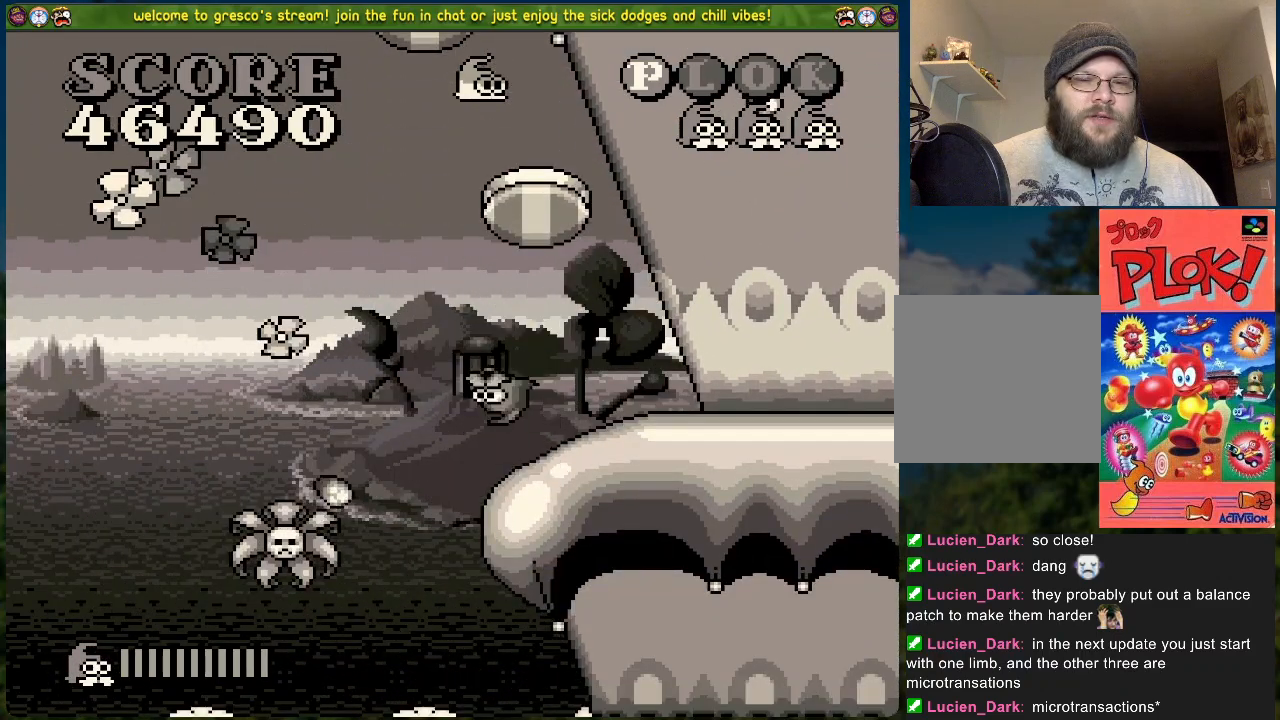
{"buttons": [], "left_stick": "center", "events": [[334, "B", "up"], [435, "DPAD_LEFT", "down"], [502, "DPAD_LEFT", "up"]]}
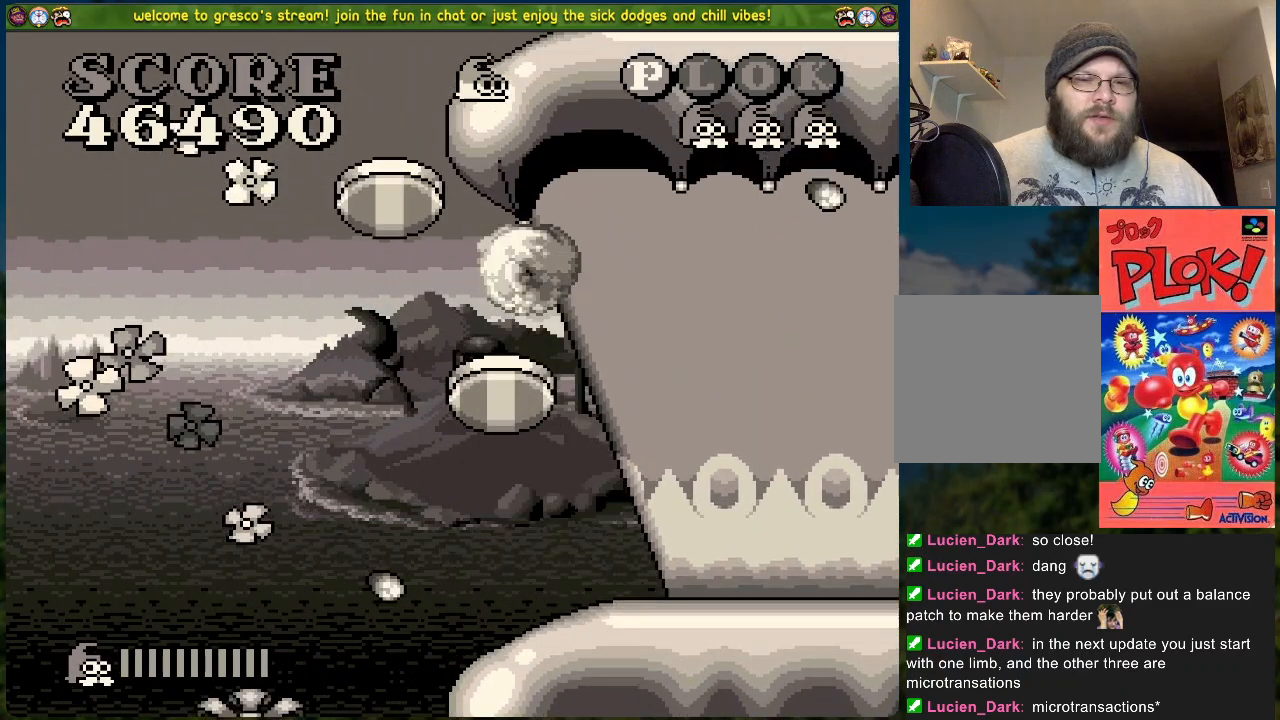
{"buttons": ["B", "DPAD_LEFT"], "left_stick": "center", "events": [[250, "B", "down"], [384, "DPAD_LEFT", "down"]]}
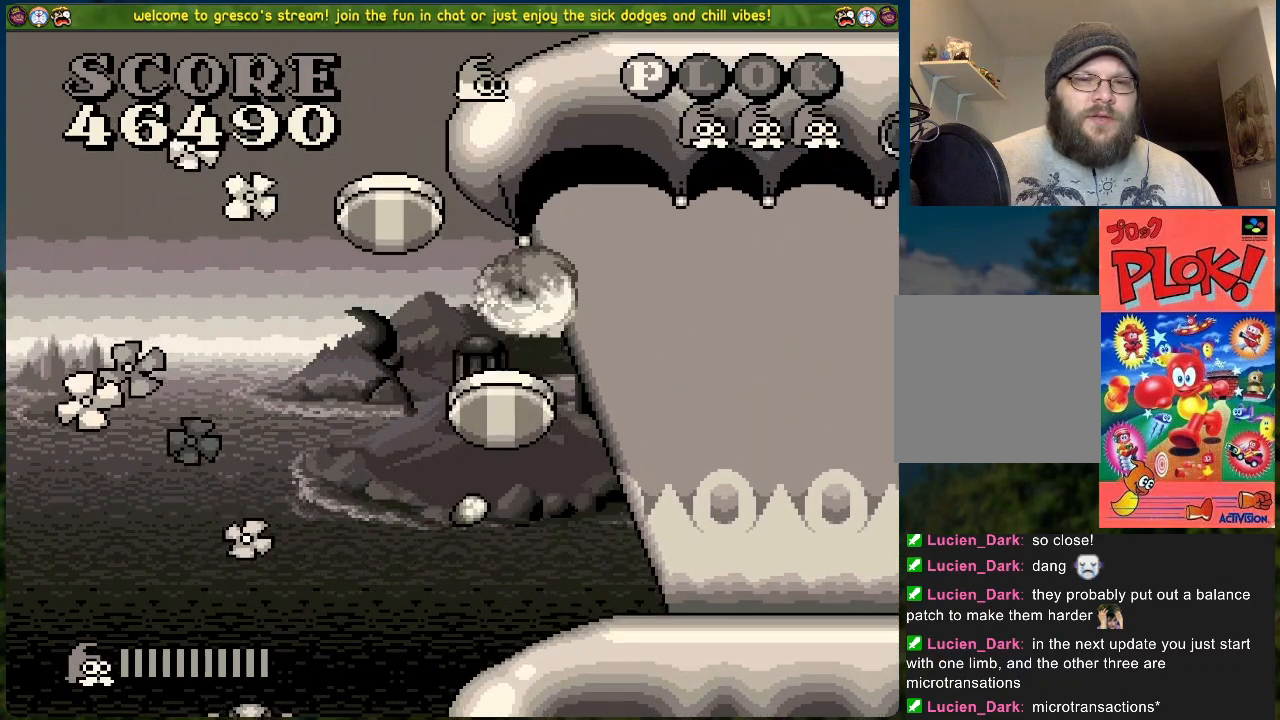
{"buttons": [], "left_stick": "center", "events": [[134, "B", "up"], [267, "DPAD_LEFT", "up"]]}
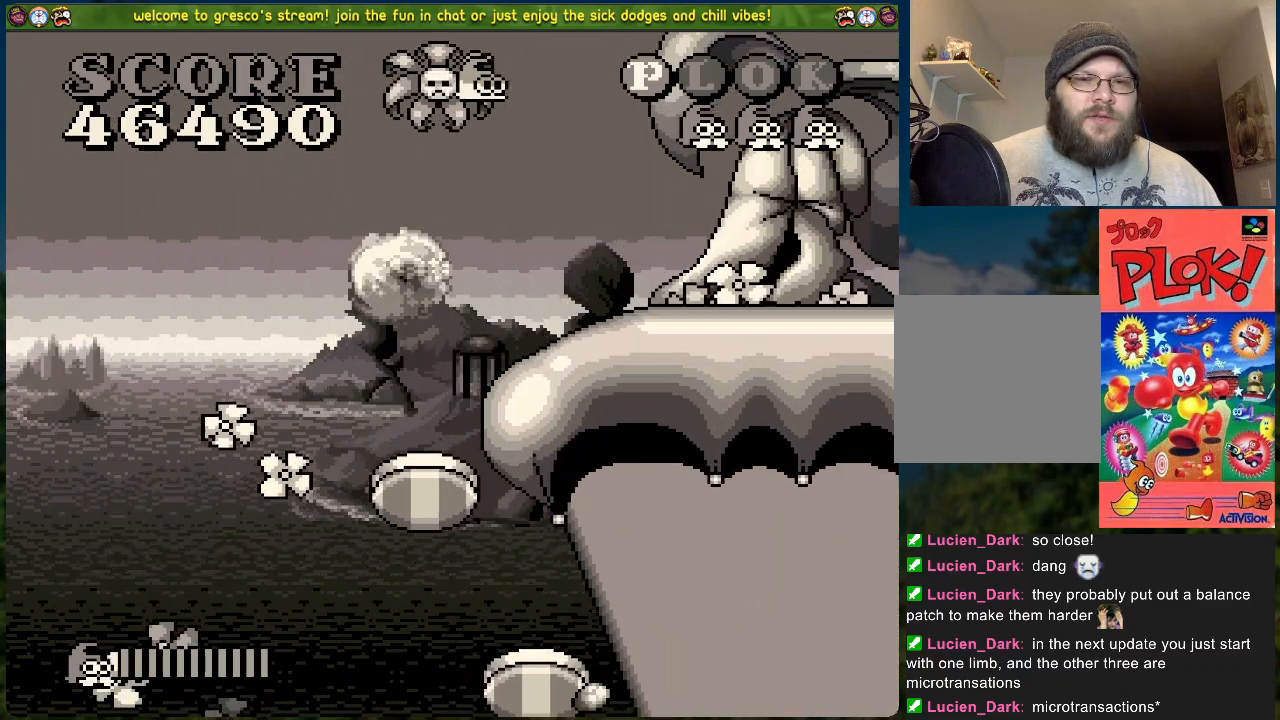
{"buttons": ["B", "DPAD_RIGHT"], "left_stick": "center", "events": [[367, "DPAD_RIGHT", "down"], [401, "B", "down"]]}
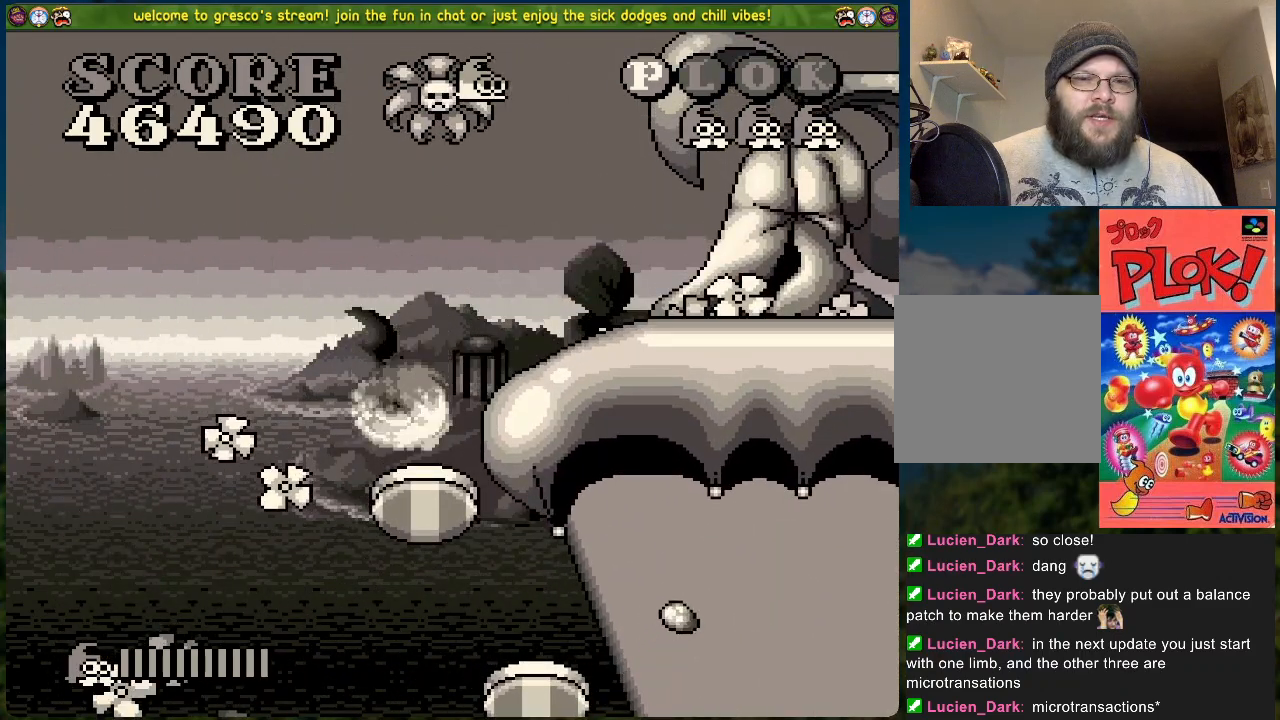
{"buttons": ["B", "DPAD_RIGHT"], "left_stick": "center", "events": []}
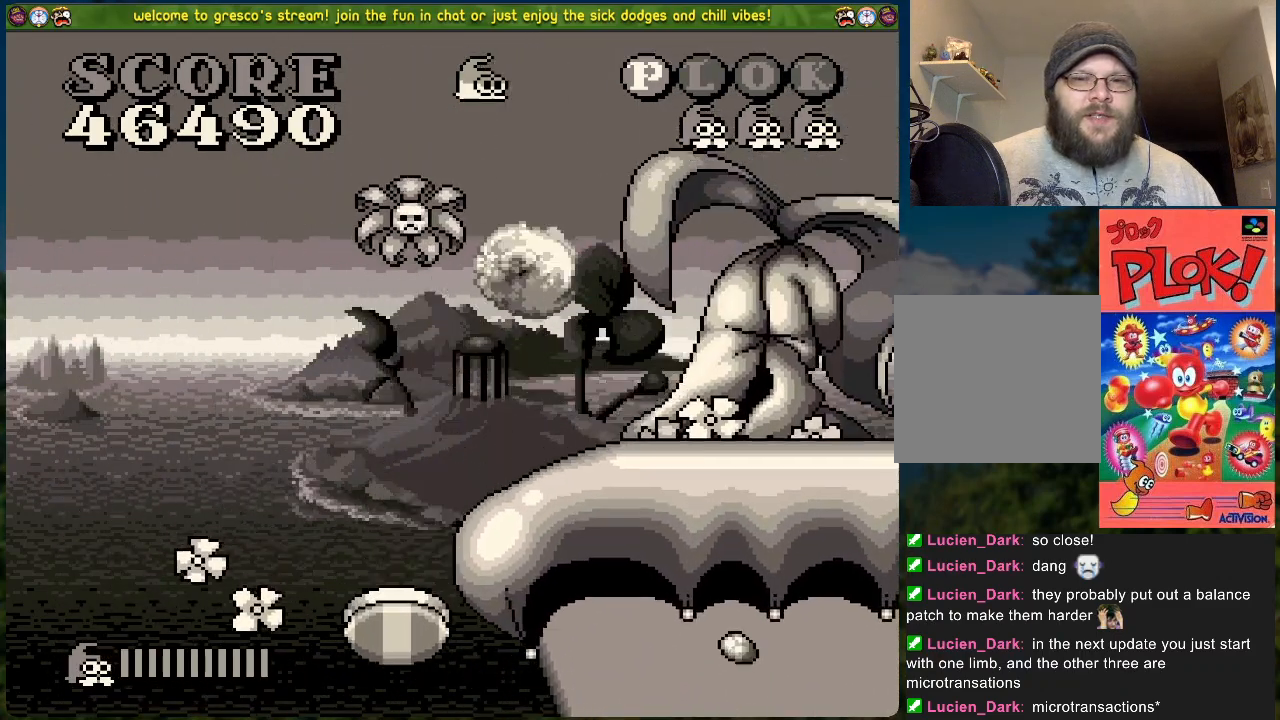
{"buttons": ["DPAD_RIGHT"], "left_stick": "center", "events": [[184, "B", "up"]]}
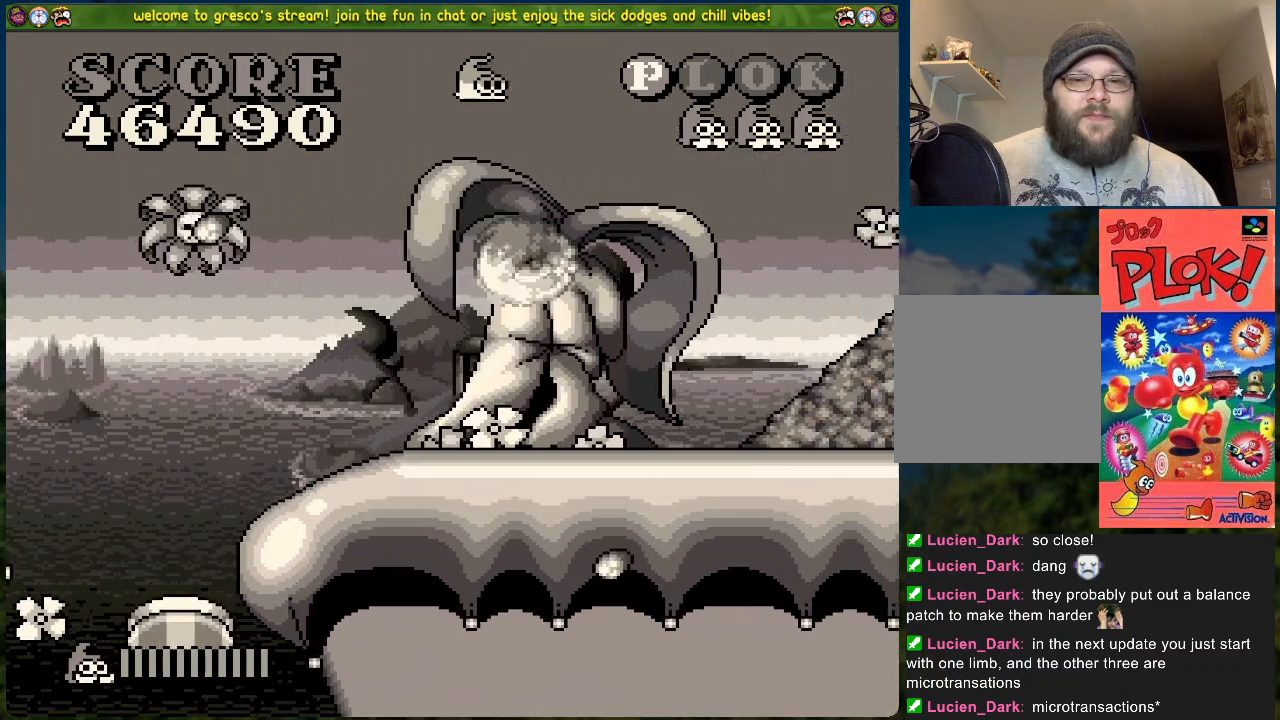
{"buttons": ["DPAD_RIGHT"], "left_stick": "center", "events": []}
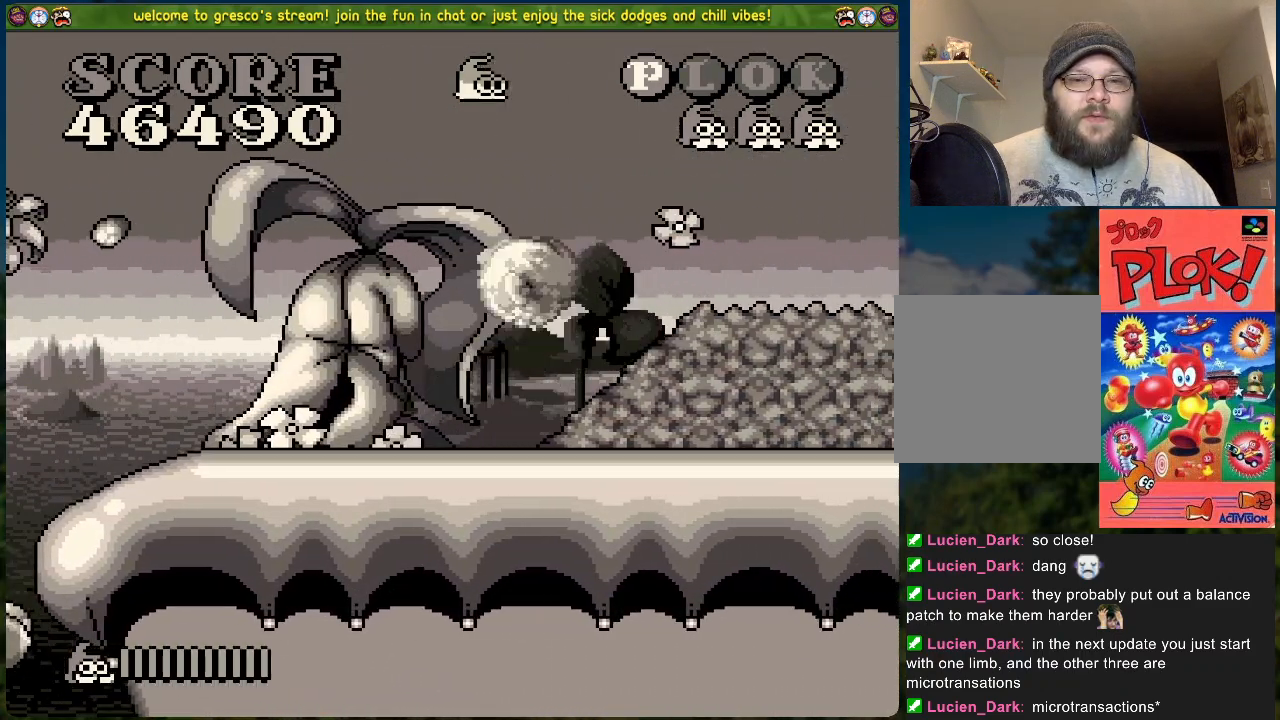
{"buttons": ["DPAD_LEFT"], "left_stick": "center", "events": [[301, "DPAD_RIGHT", "up"], [402, "DPAD_LEFT", "down"]]}
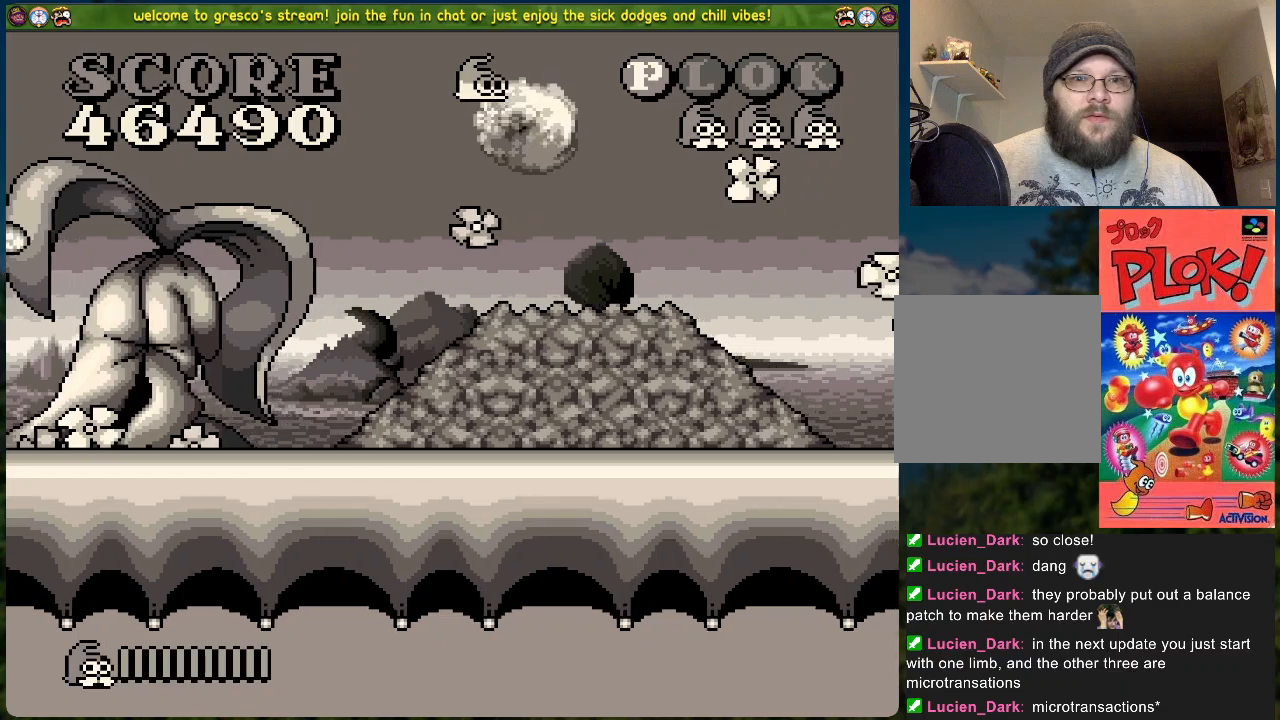
{"buttons": ["DPAD_RIGHT"], "left_stick": "center", "events": [[84, "DPAD_LEFT", "up"], [134, "DPAD_RIGHT", "down"]]}
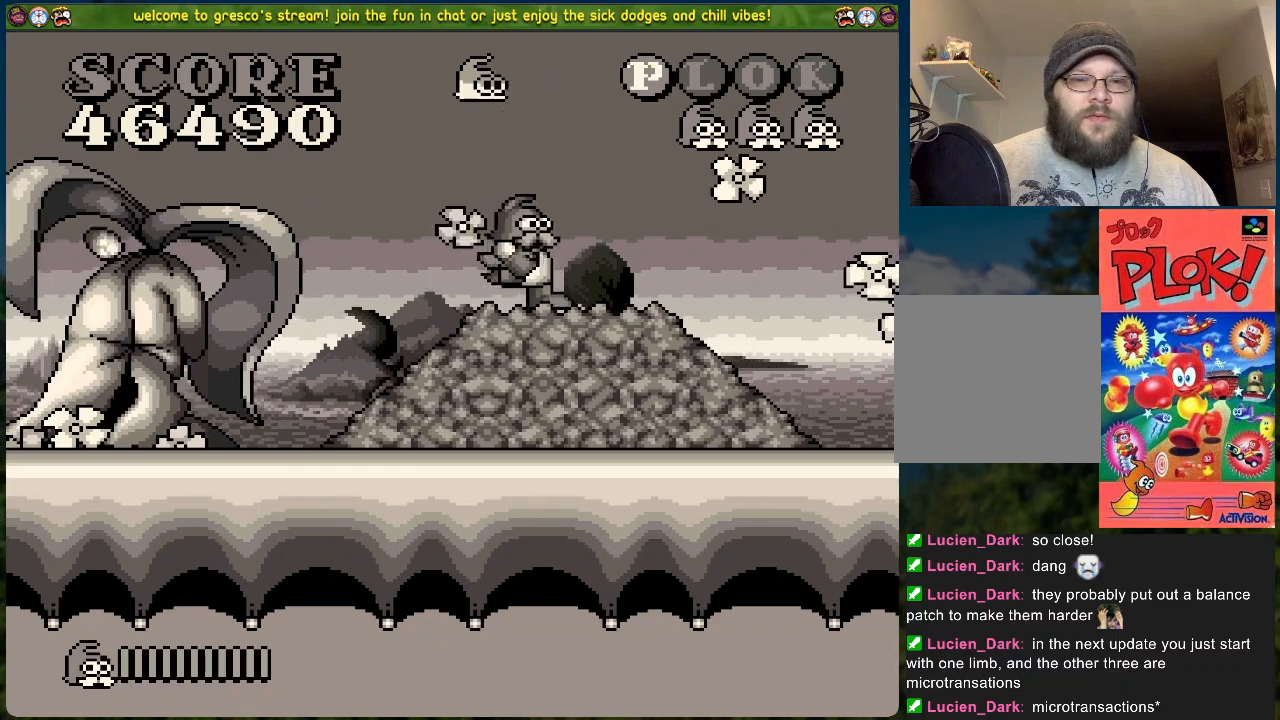
{"buttons": [], "left_stick": "center", "events": [[317, "DPAD_RIGHT", "up"]]}
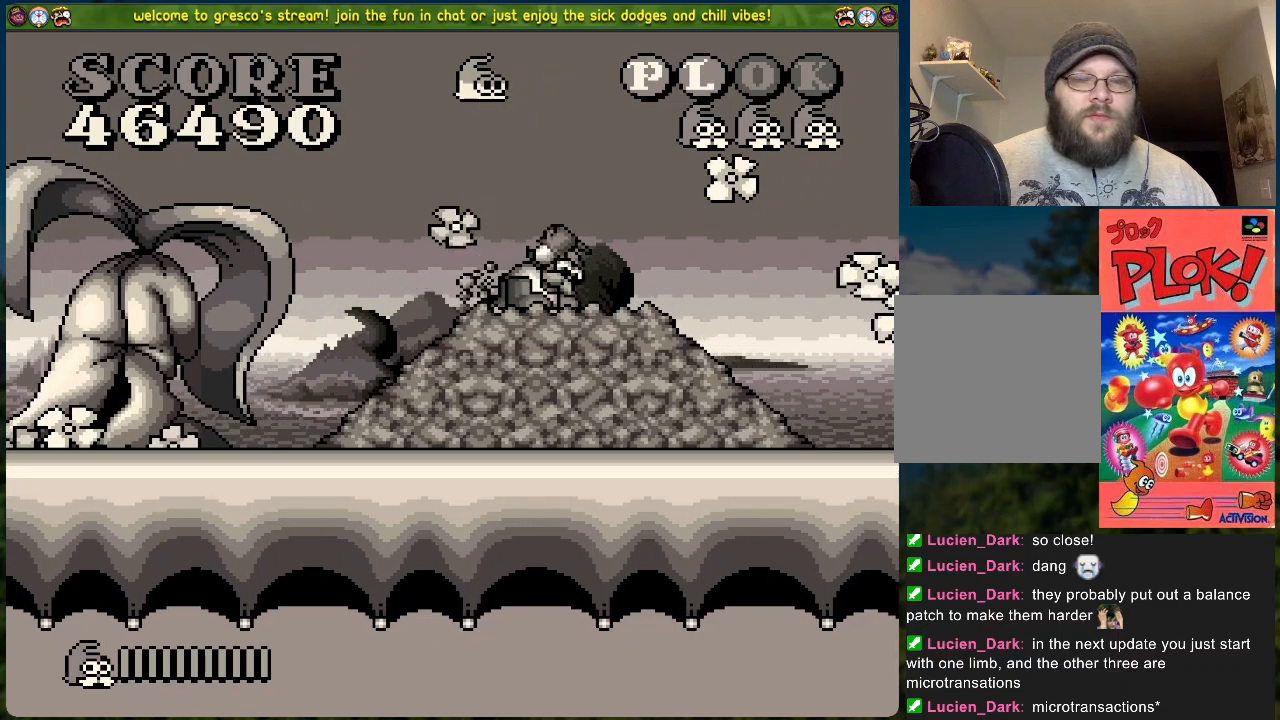
{"buttons": [], "left_stick": "center", "events": []}
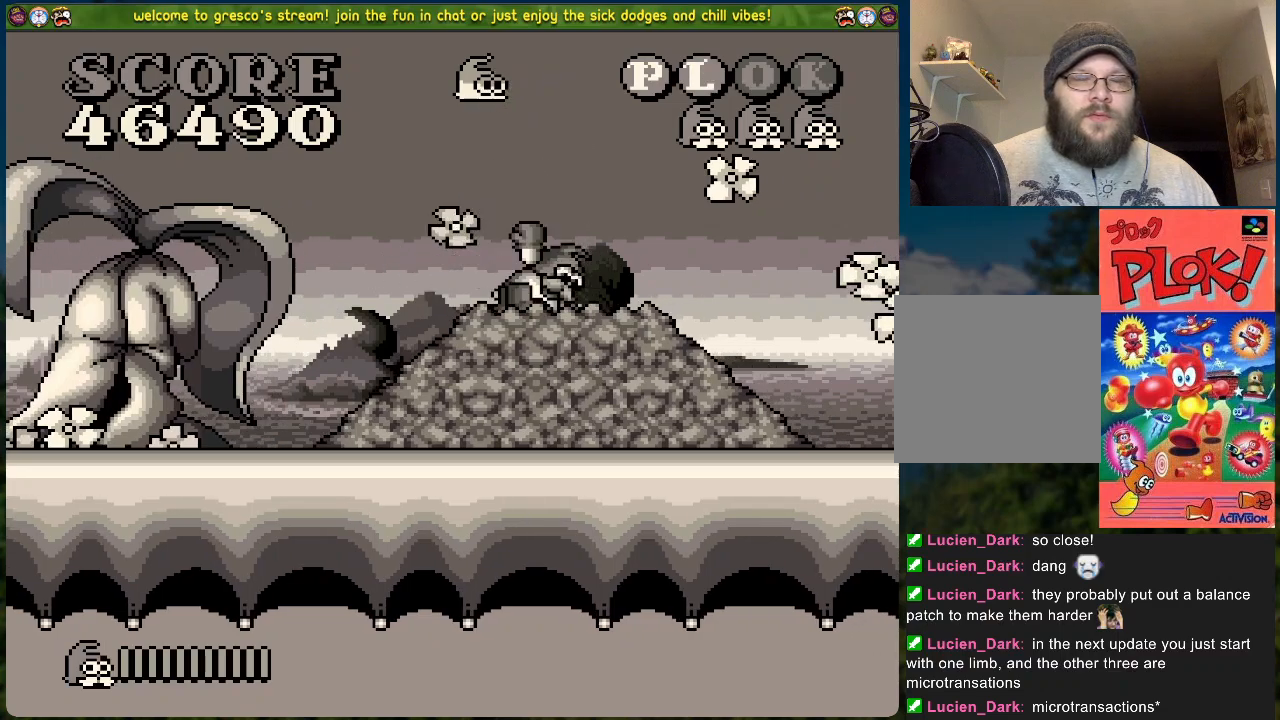
{"buttons": ["A"], "left_stick": "center", "events": [[384, "A", "down"]]}
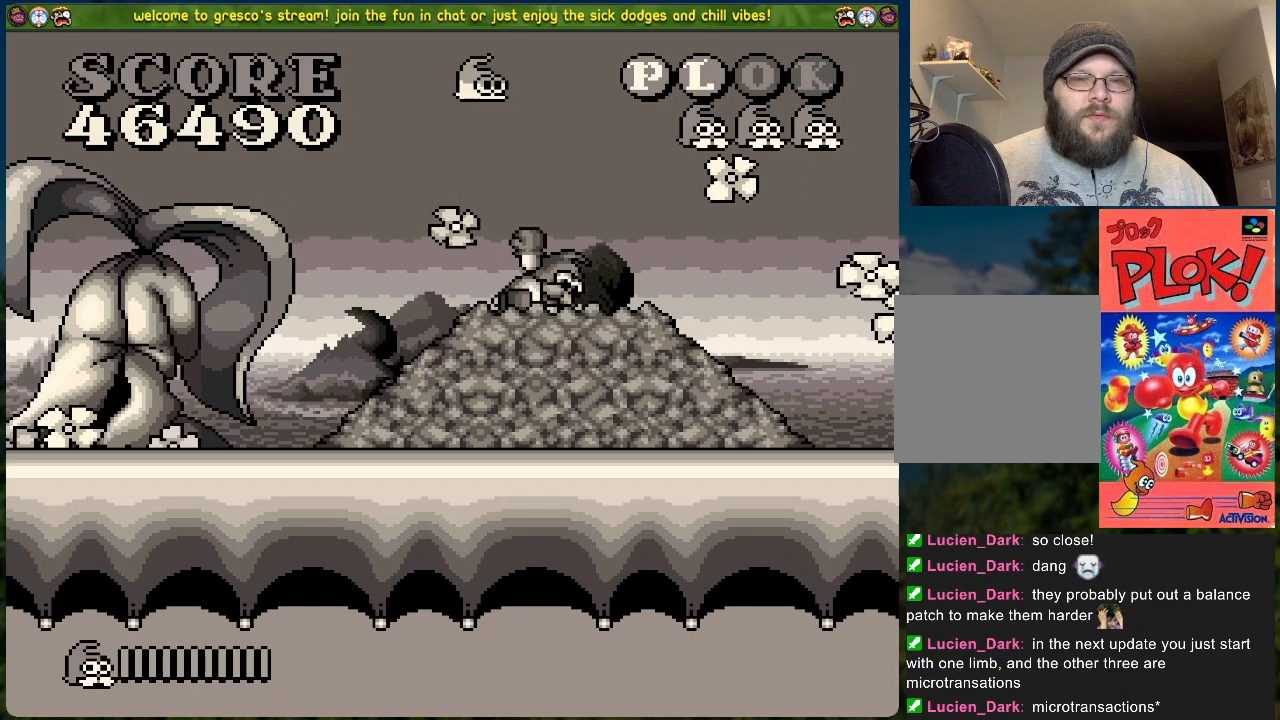
{"buttons": [], "left_stick": "center", "events": [[67, "A", "up"]]}
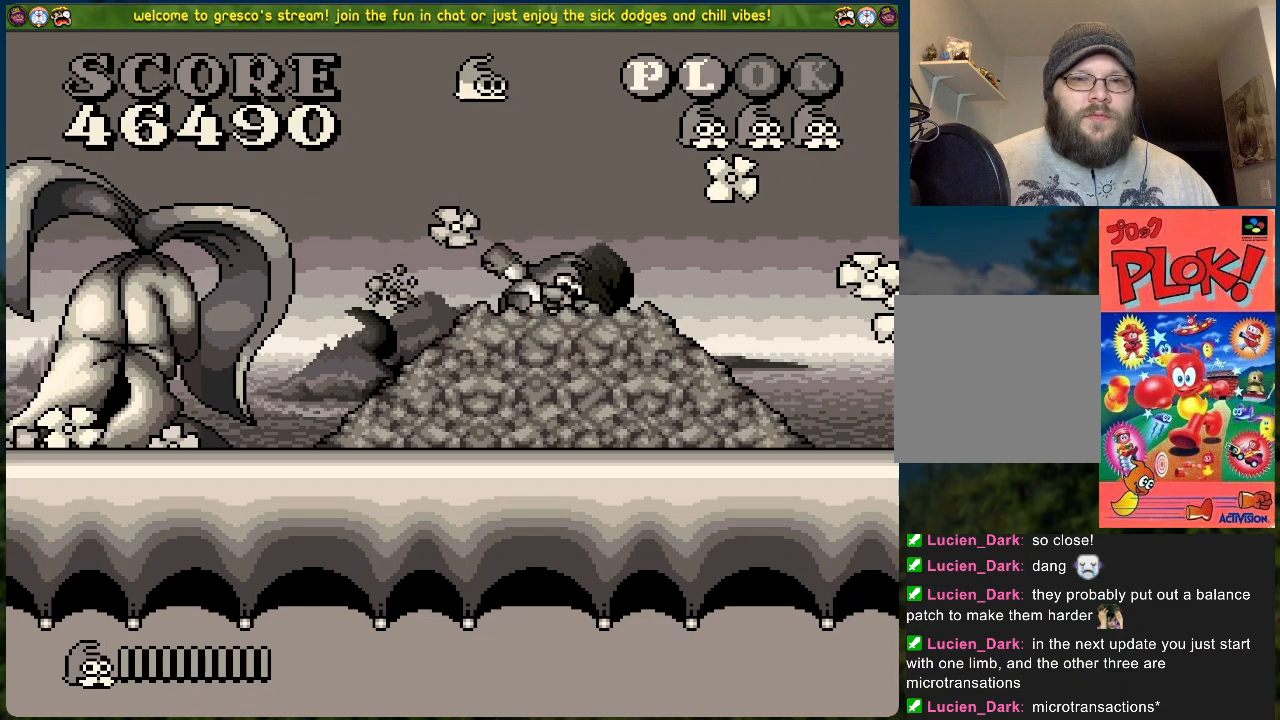
{"buttons": ["A"], "left_stick": "center", "events": [[101, "A", "down"]]}
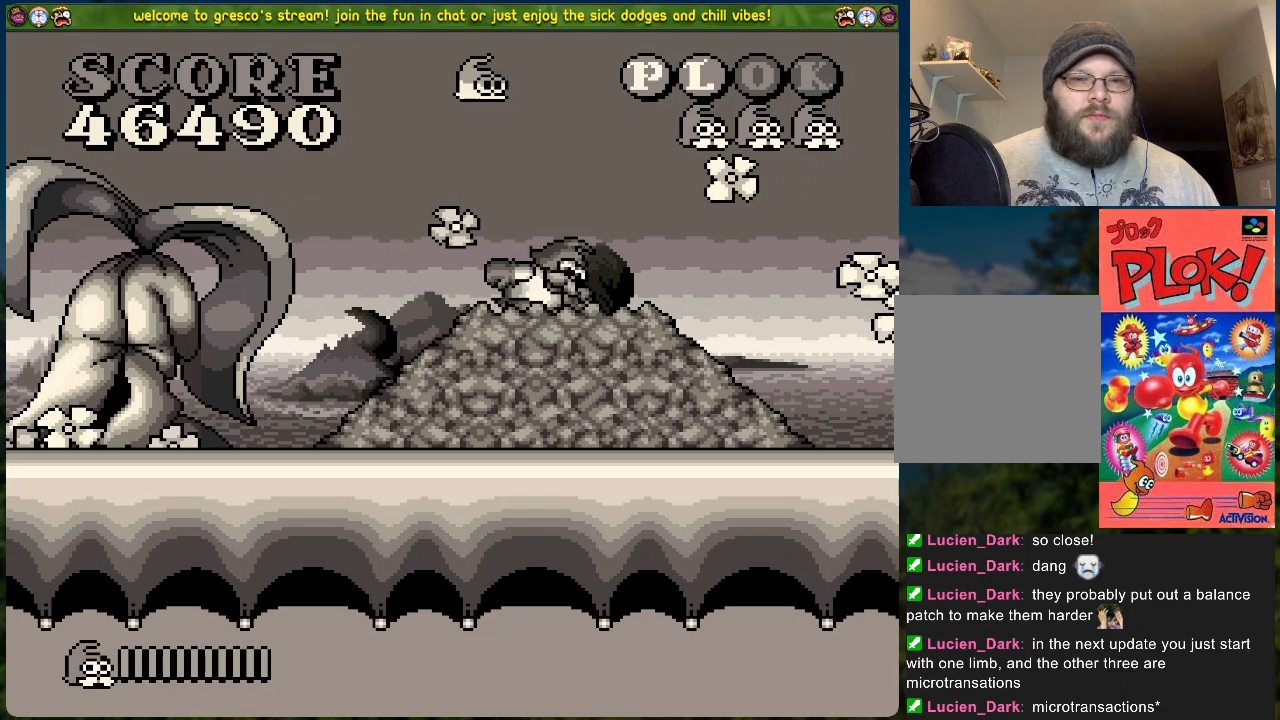
{"buttons": ["A"], "left_stick": "center", "events": []}
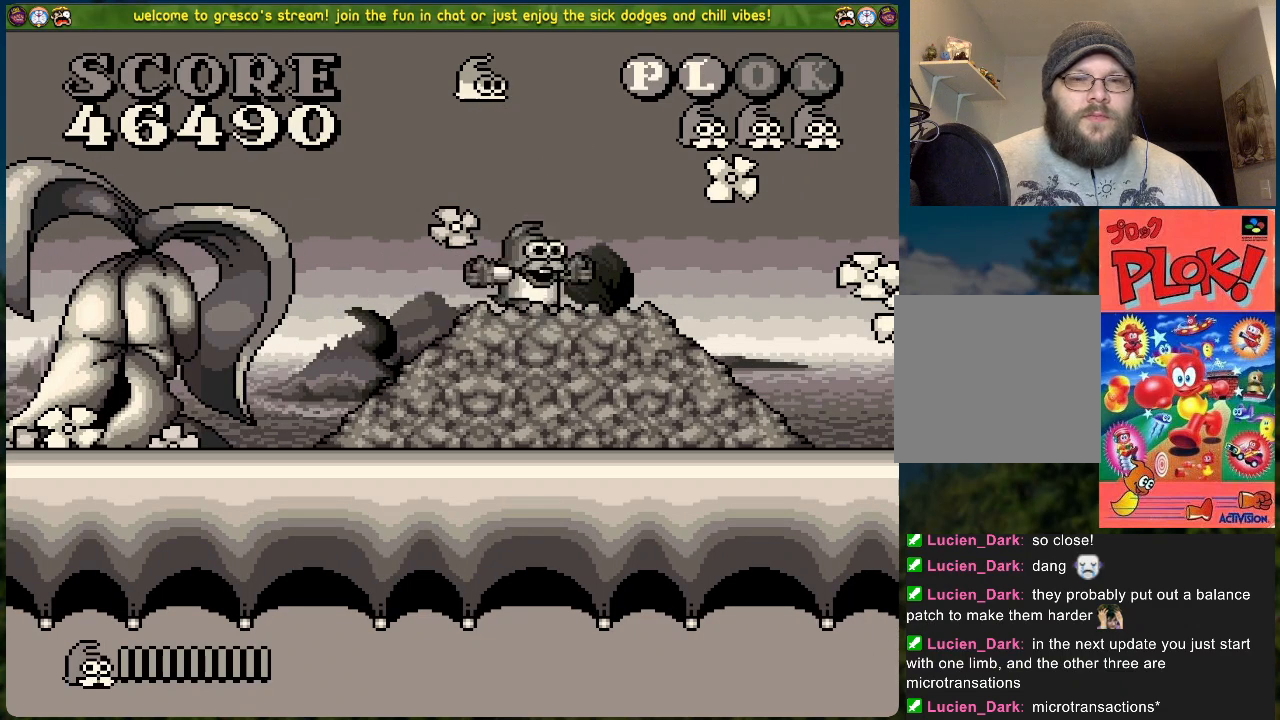
{"buttons": [], "left_stick": "center", "events": [[285, "A", "up"]]}